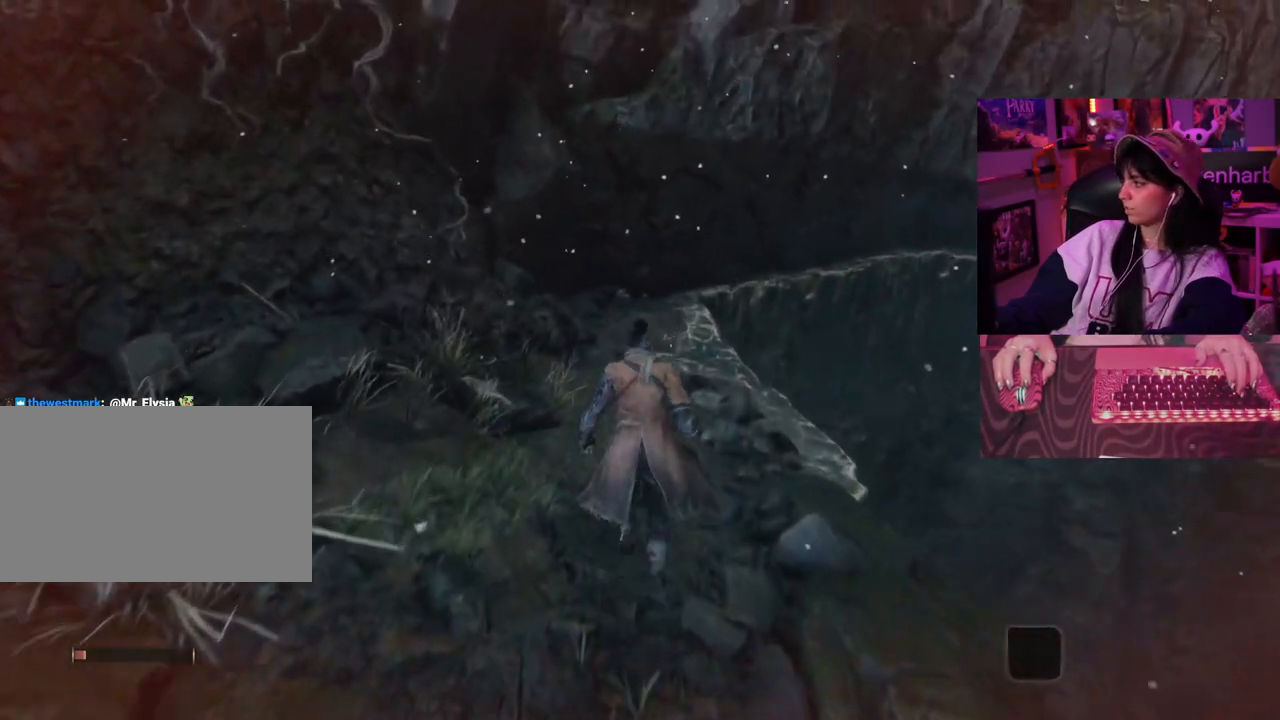
Gameplay with keyboard and mouse; each line is a JSON object with the keys and mouse buttons held at the frame after it. "events" lists presses ("down") and releases ("up") of "1", "2", "3", "4", "5", "a", "alt", "c", "caps_lock", "ctrl", "d", "e", "f", "g", "q", "r", "s", "shift", "space", "t", "tab", "v", "w", "x", "z" and "mouse_wheel" between this image and that frame as [ms after this image, input, new state], when the widget could be followed in between. "mouse_wheel" = the "wheel" button of the "mouse" list. No other keys are recorded. "wheel" means that the mouse wheel is clicked or scrolled. Not read: mouse_move.
{"keys": ["shift", "w"], "mouse": []}
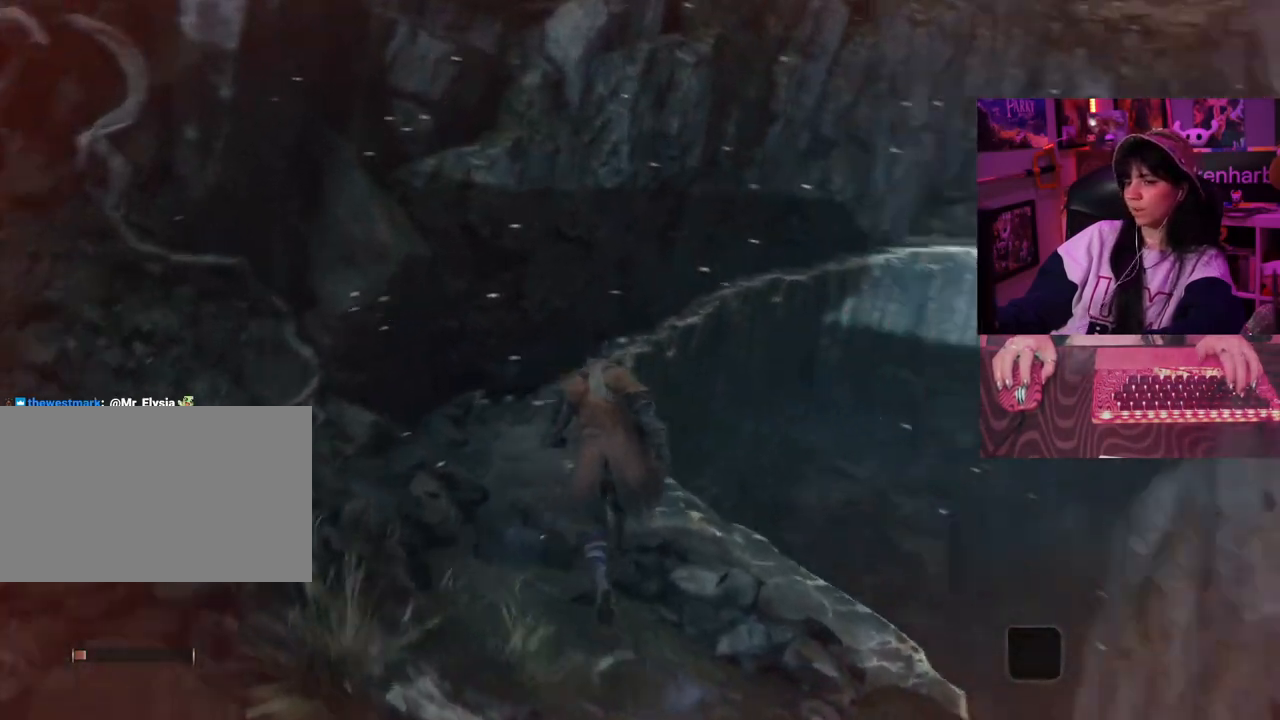
{"keys": ["shift", "w"], "mouse": []}
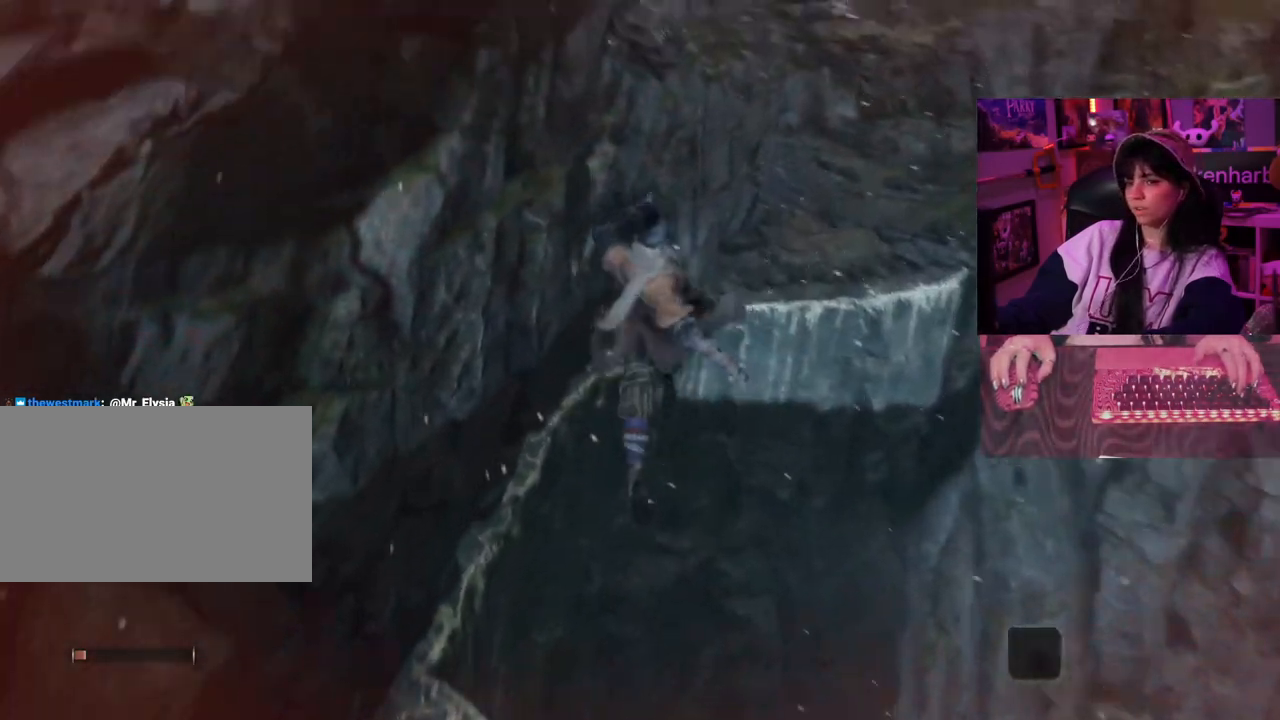
{"keys": ["w"], "mouse": []}
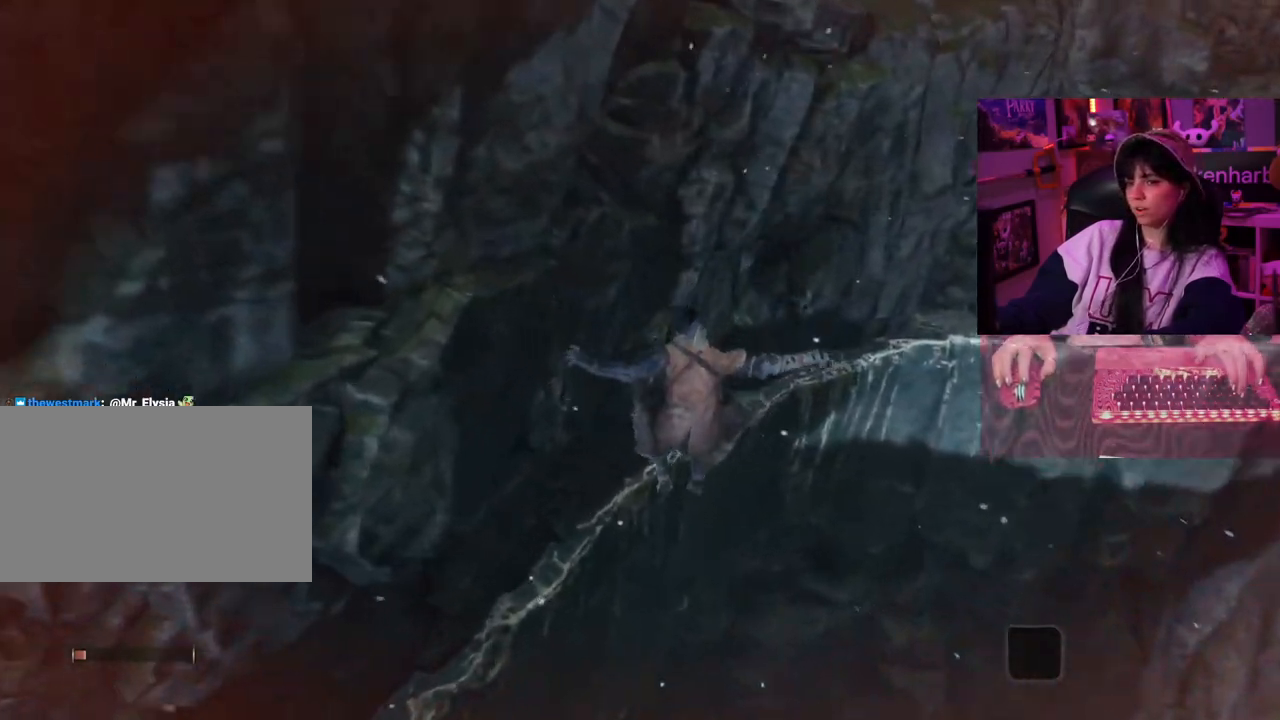
{"keys": ["w"], "mouse": [], "events": [[233, "e", "down"], [317, "e", "up"]]}
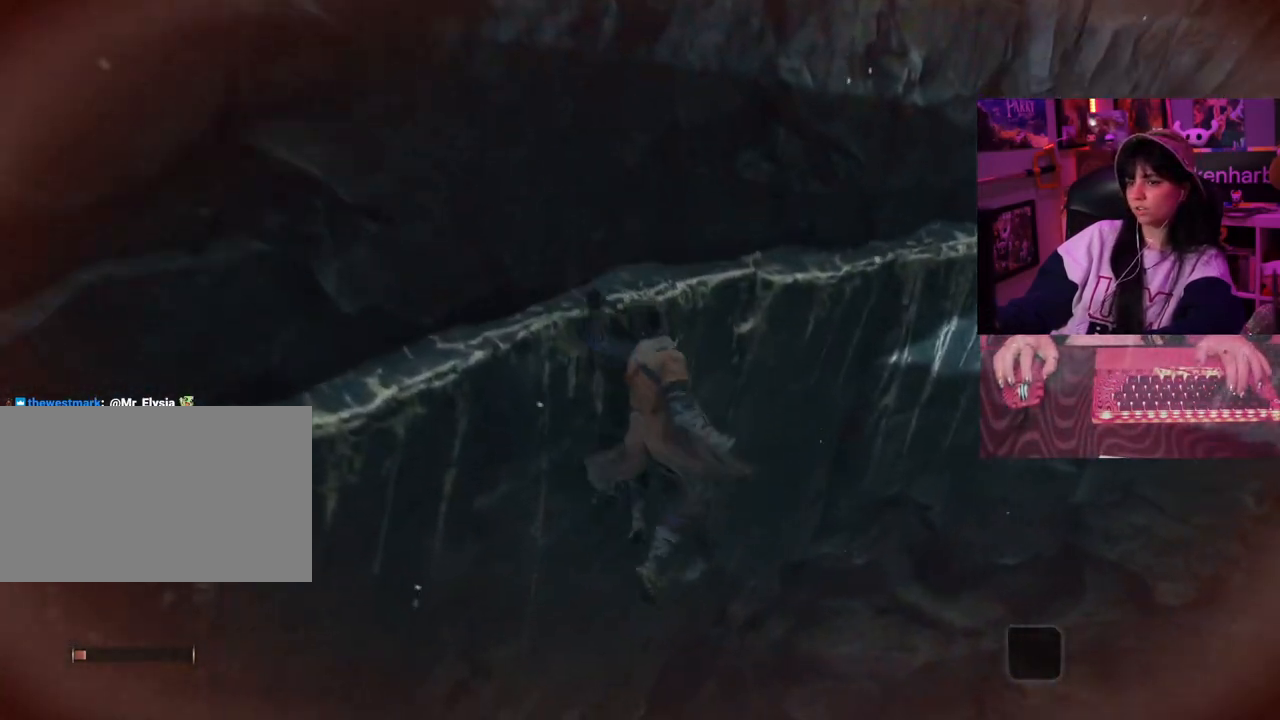
{"keys": ["d"], "mouse": [], "events": [[100, "w", "up"], [150, "d", "down"]]}
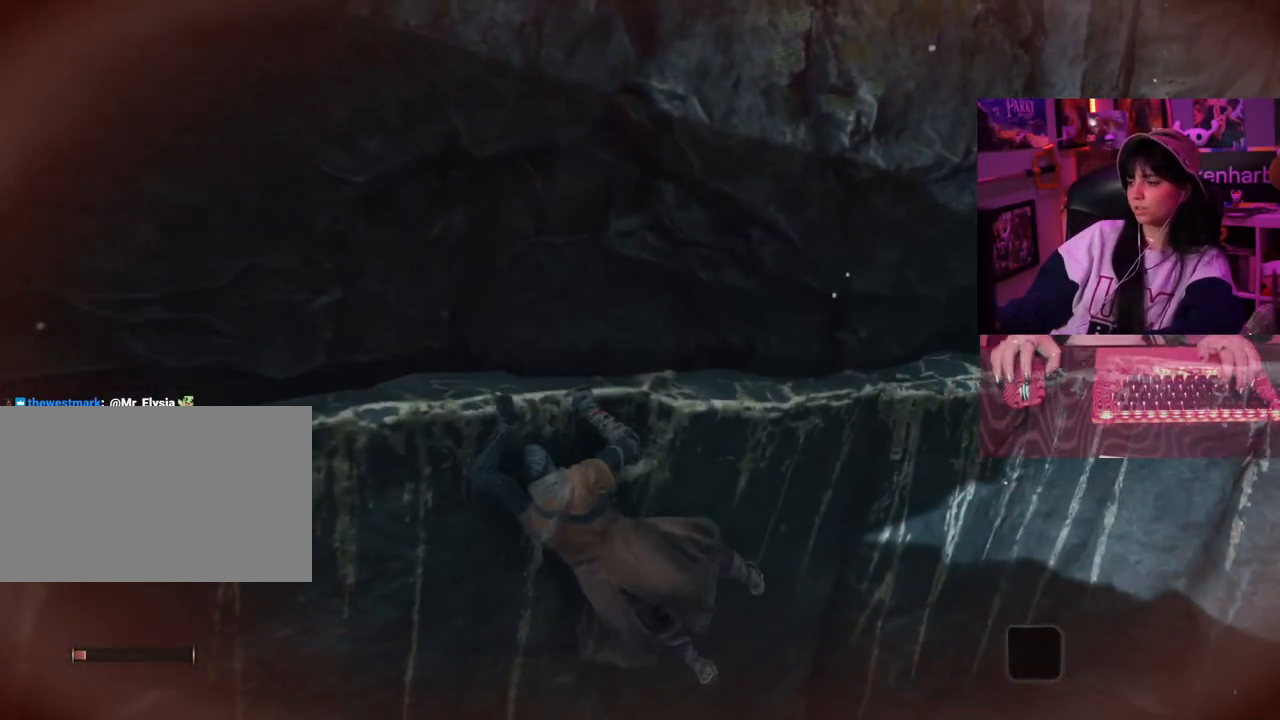
{"keys": ["d"], "mouse": [], "events": []}
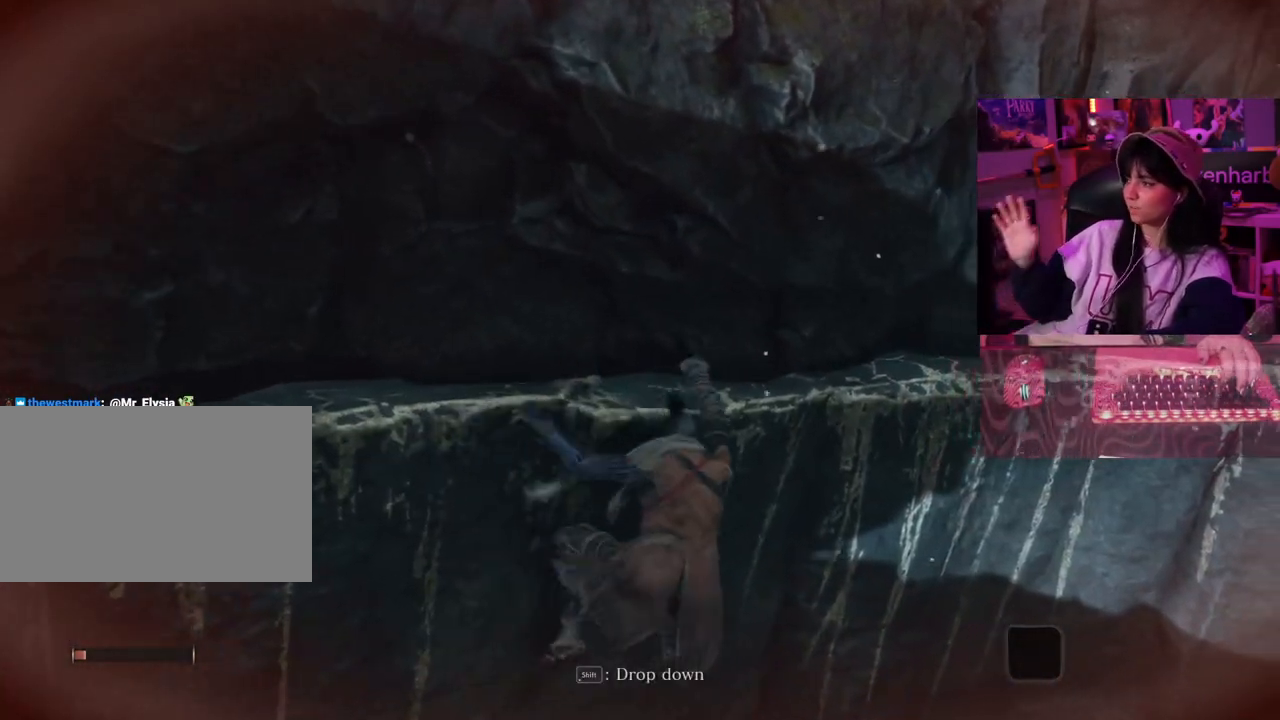
{"keys": ["d"], "mouse": [], "events": []}
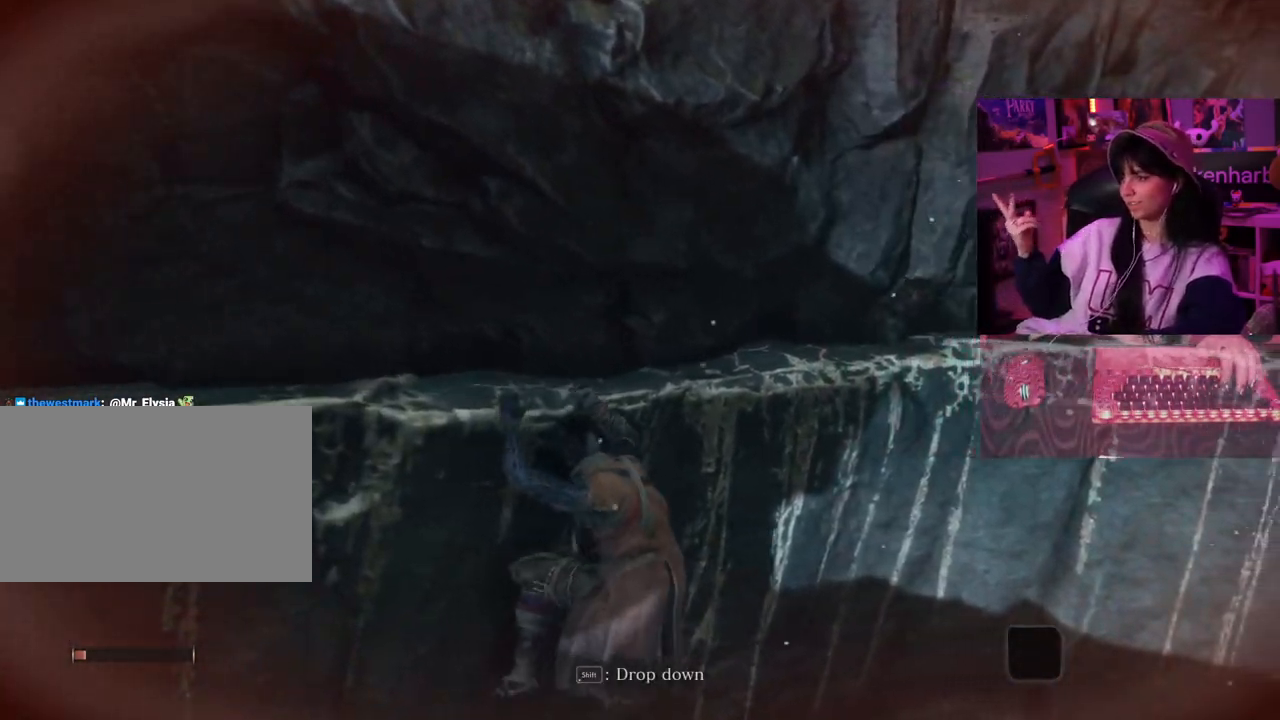
{"keys": ["d"], "mouse": [], "events": []}
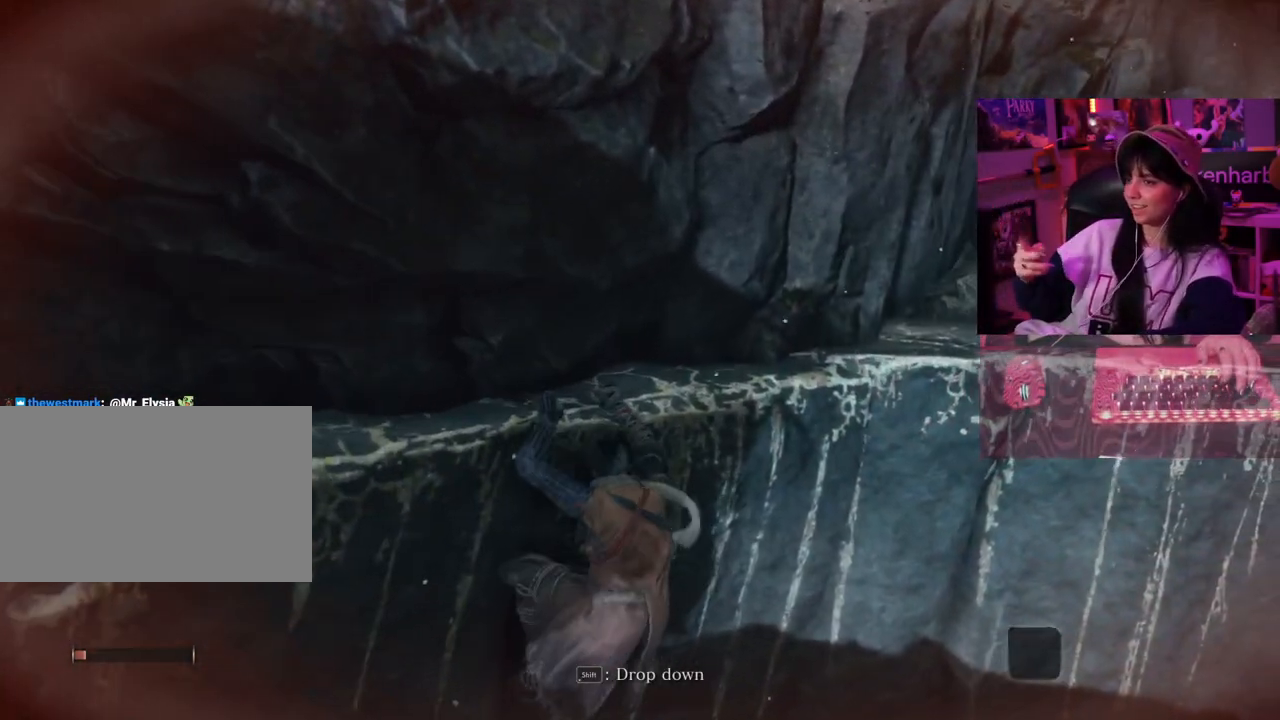
{"keys": ["d"], "mouse": [], "events": []}
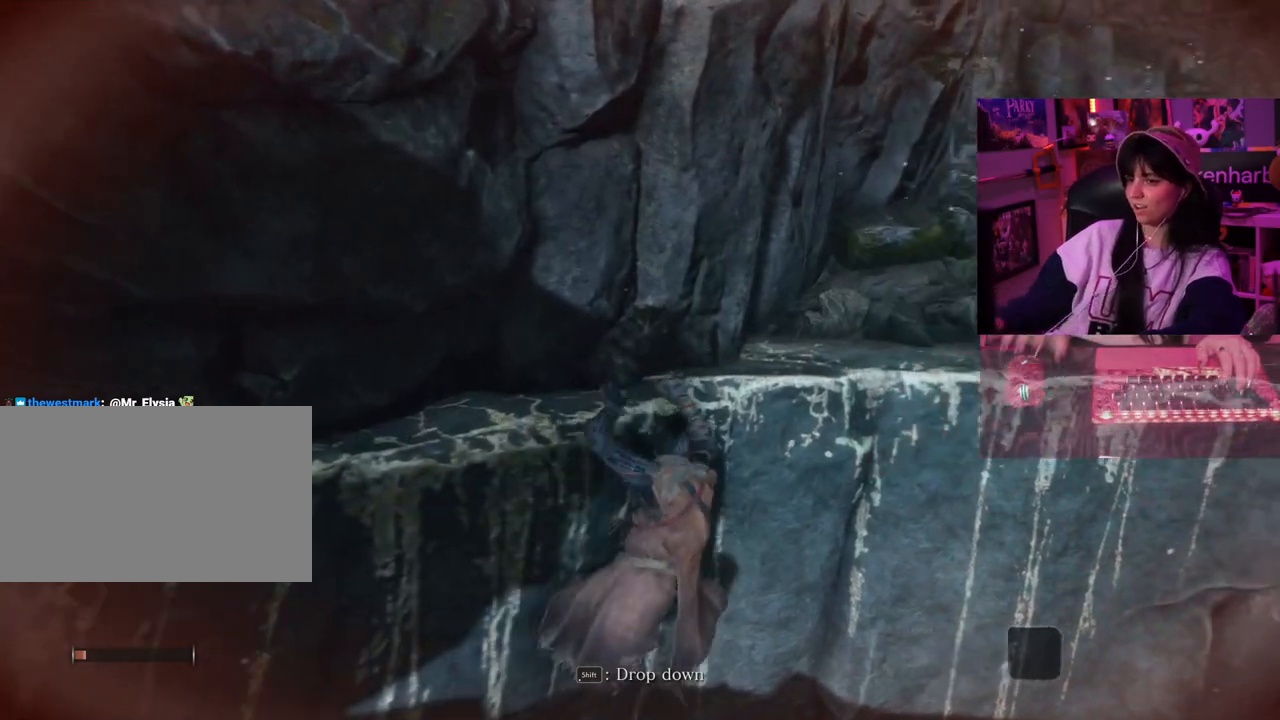
{"keys": ["d"], "mouse": [], "events": []}
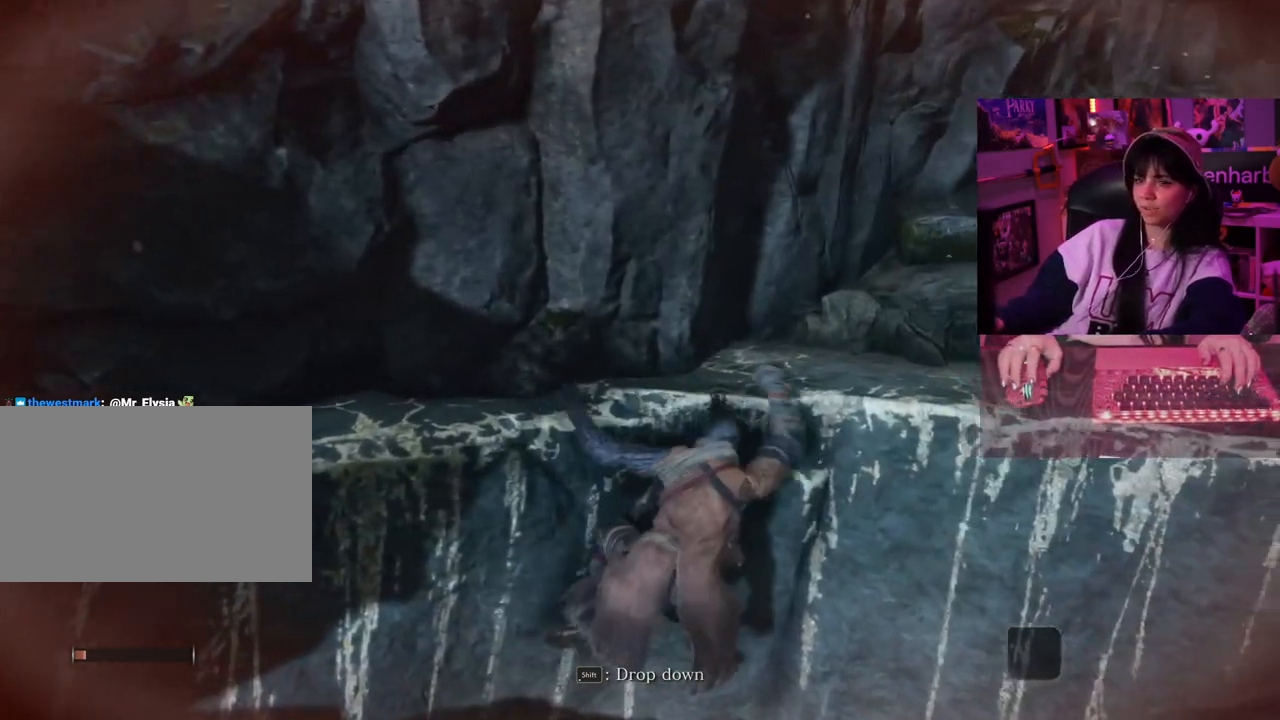
{"keys": ["w"], "mouse": [], "events": [[483, "d", "up"], [483, "w", "down"]]}
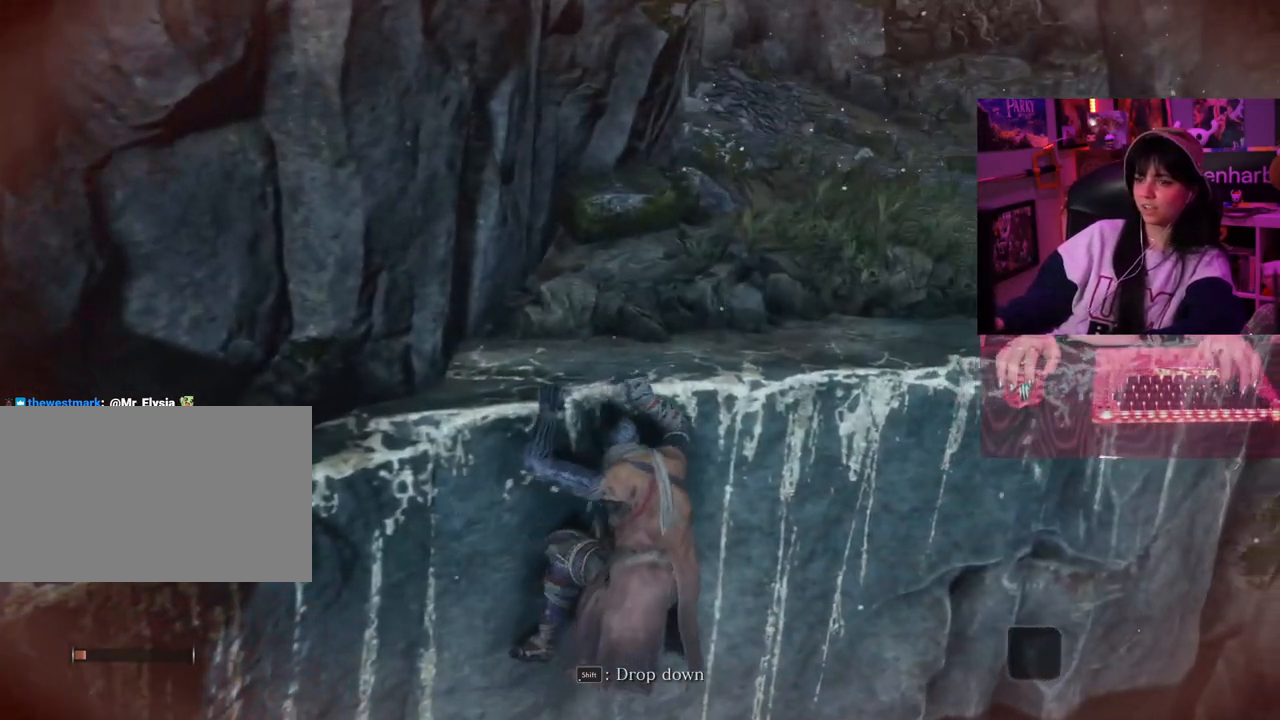
{"keys": ["w"], "mouse": [], "events": [[117, "e", "down"], [217, "e", "up"]]}
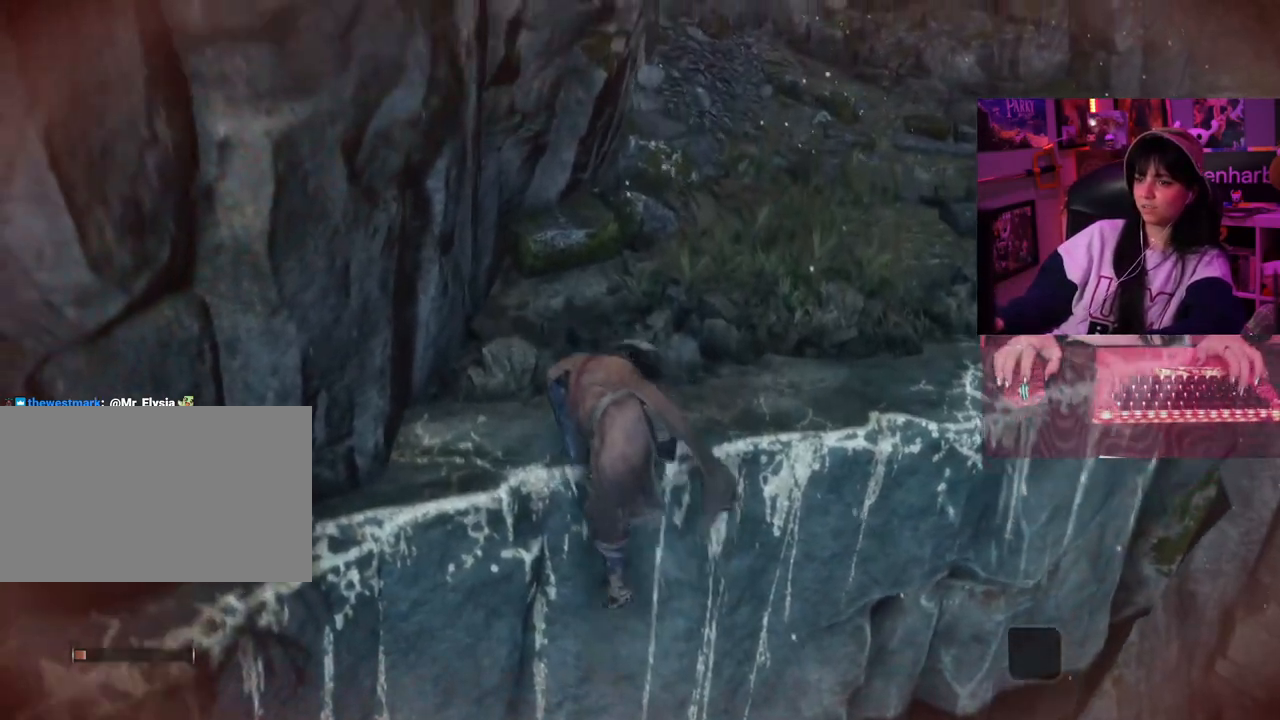
{"keys": [], "mouse": [], "events": [[133, "d", "down"], [217, "w", "up"], [367, "d", "up"]]}
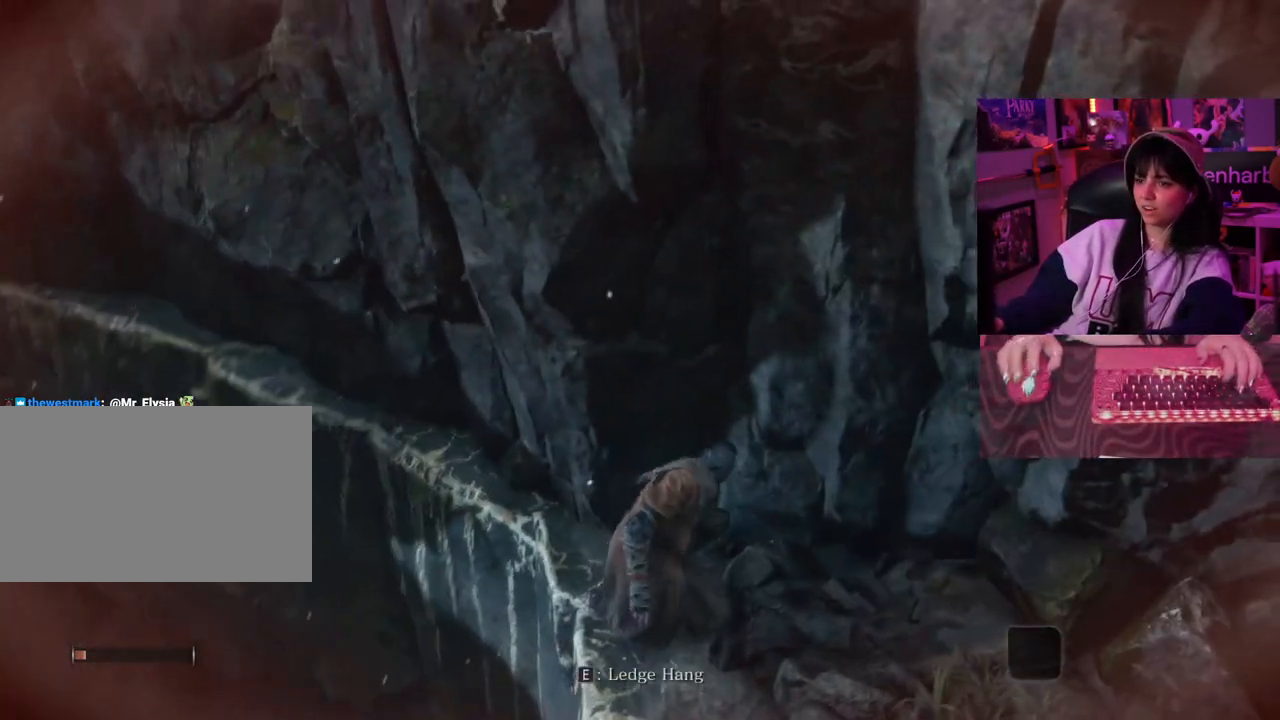
{"keys": ["w"], "mouse": [], "events": [[200, "w", "down"]]}
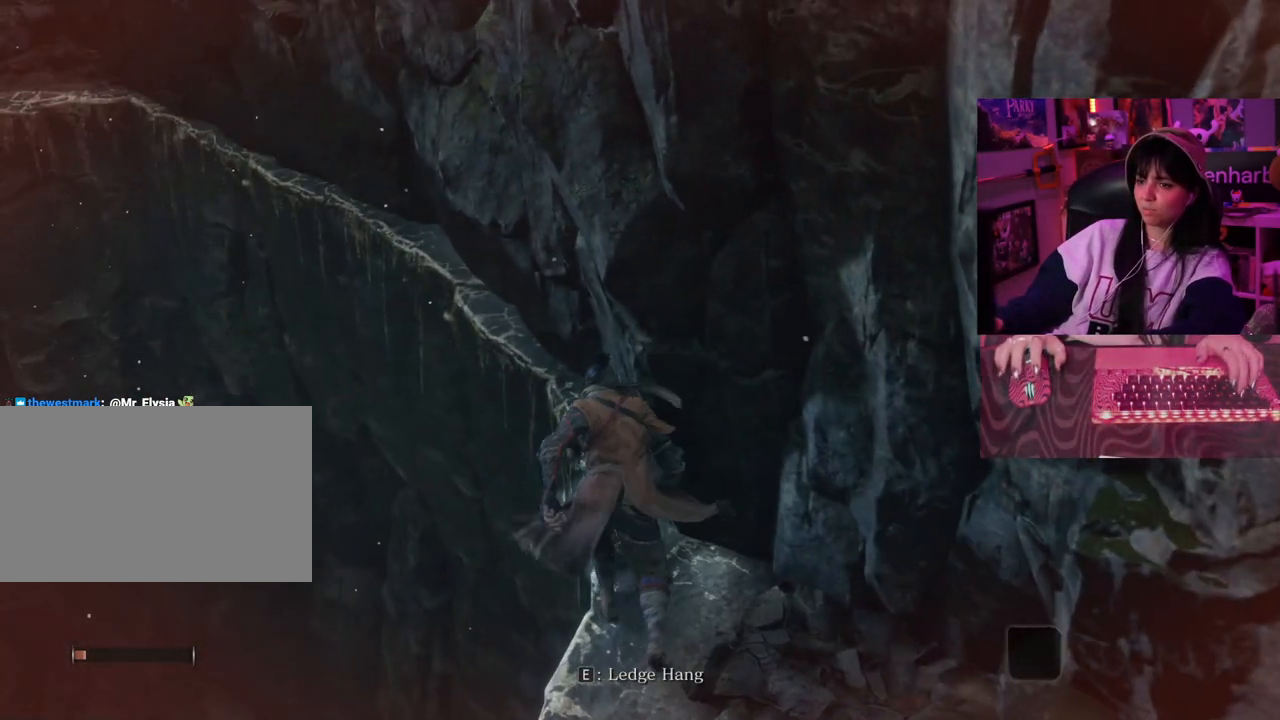
{"keys": ["w"], "mouse": [], "events": []}
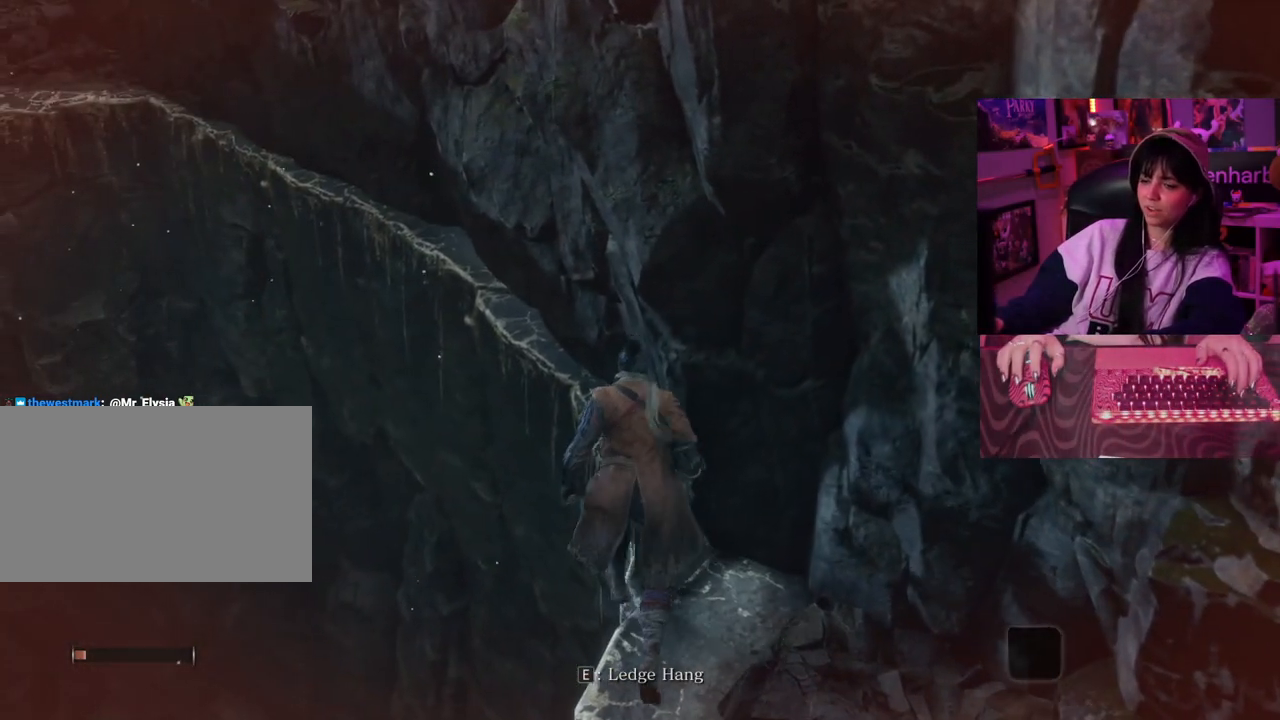
{"keys": [], "mouse": [], "events": [[467, "w", "up"]]}
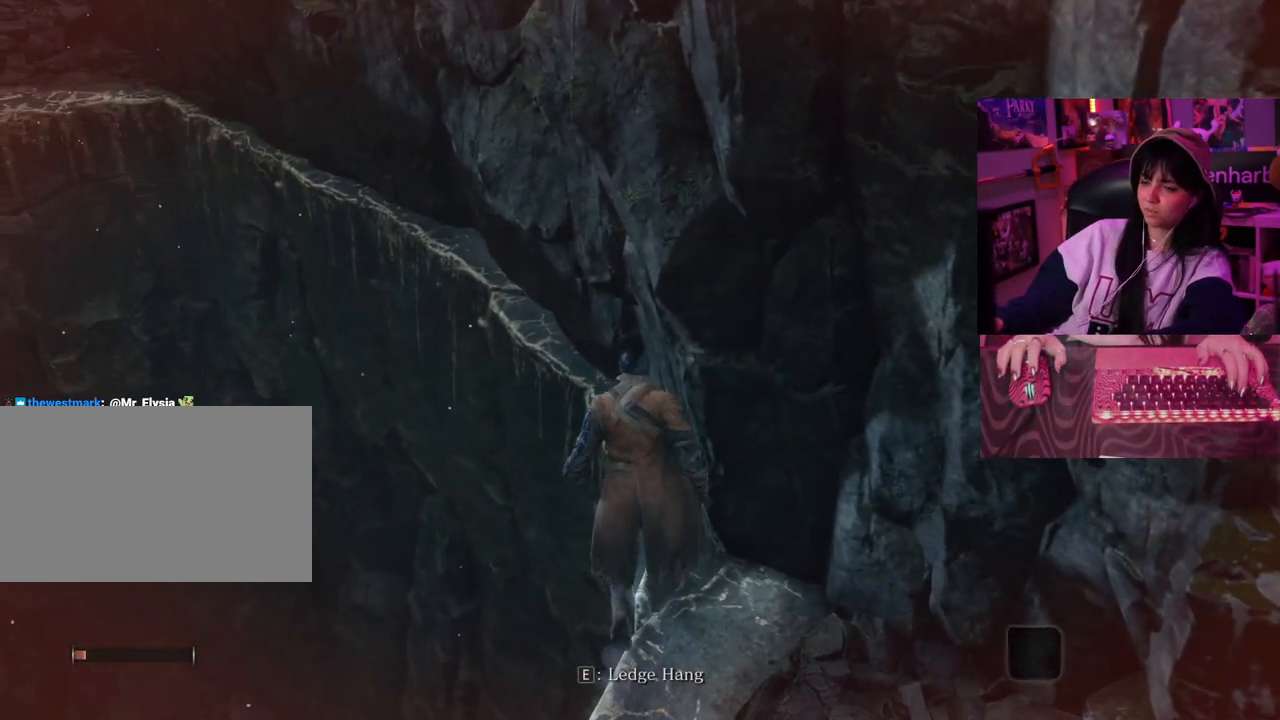
{"keys": ["s"], "mouse": [], "events": [[100, "s", "down"]]}